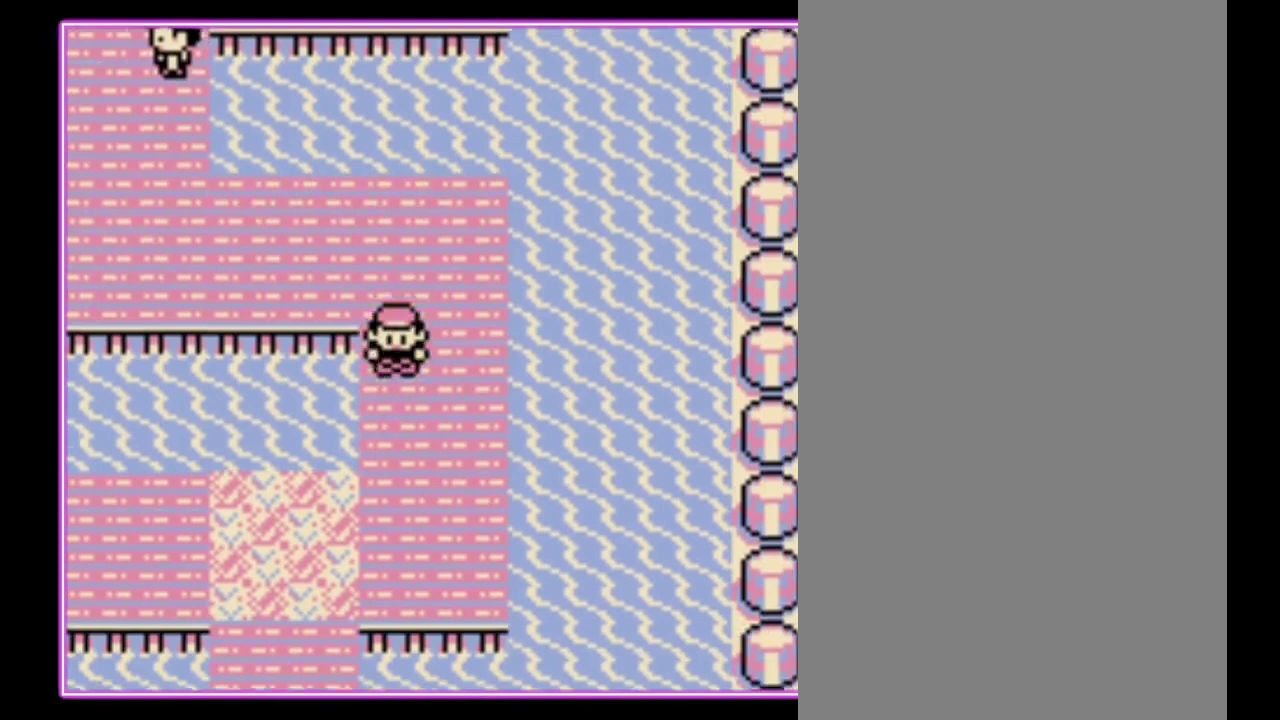
Gameplay with a controller (Nintendo layout); each line is a JSON object with the inputs held at the frame after it. "events" lists button and stick changes between this image and that frame as [ms after this image, input, new state], when the widget could be followed in between. Not read: DPAD_DOWN L3 R3.
{"buttons": [], "events": []}
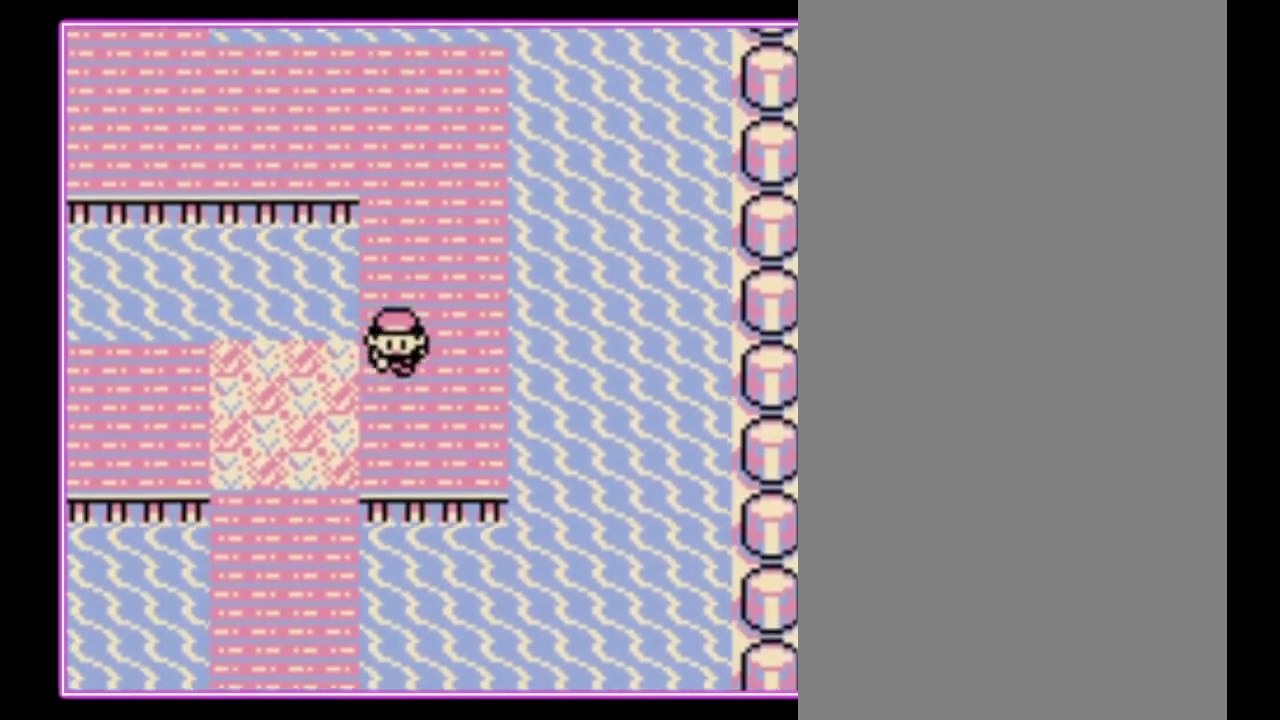
{"buttons": [], "events": [[200, "DPAD_LEFT", "down"], [500, "DPAD_LEFT", "up"]]}
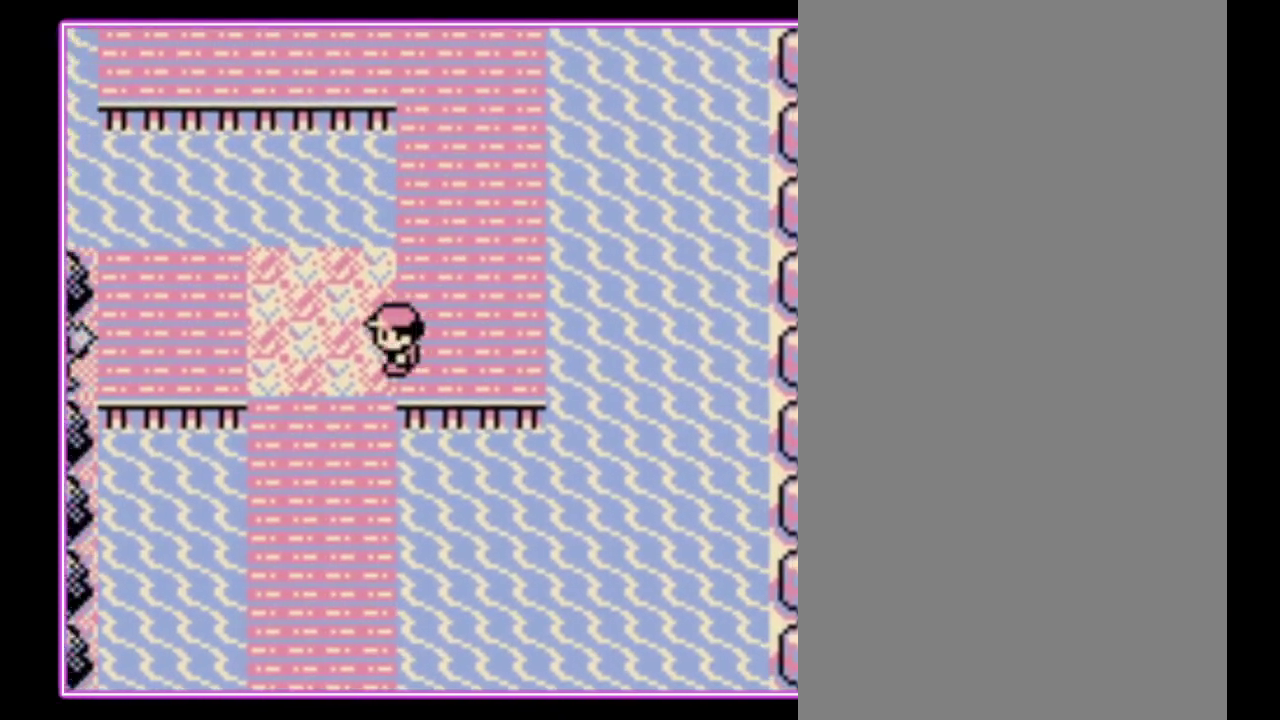
{"buttons": [], "events": []}
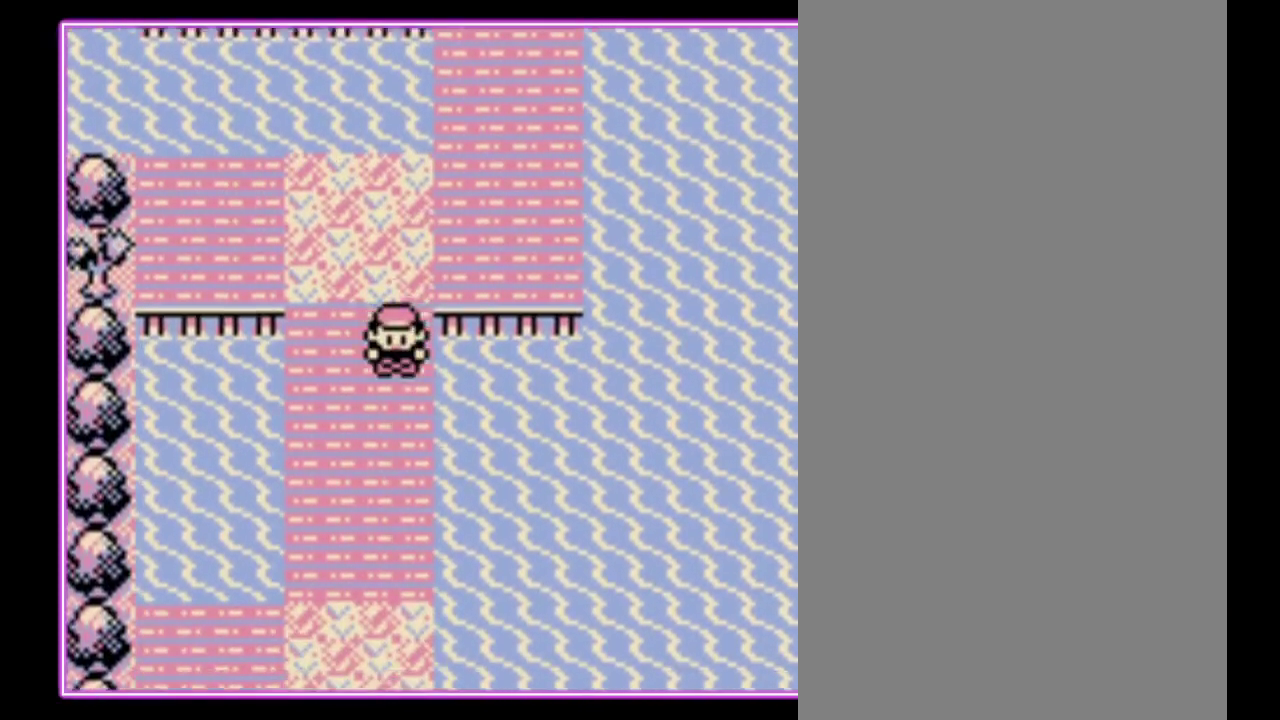
{"buttons": [], "events": []}
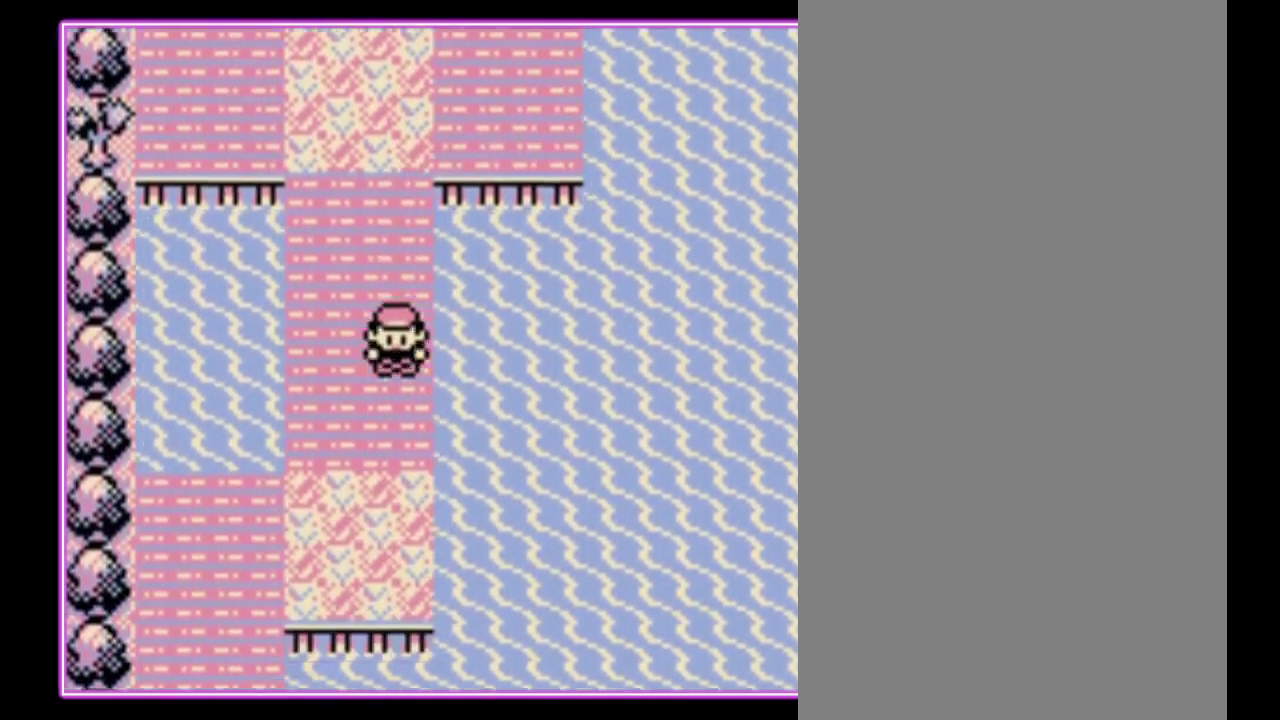
{"buttons": [], "events": []}
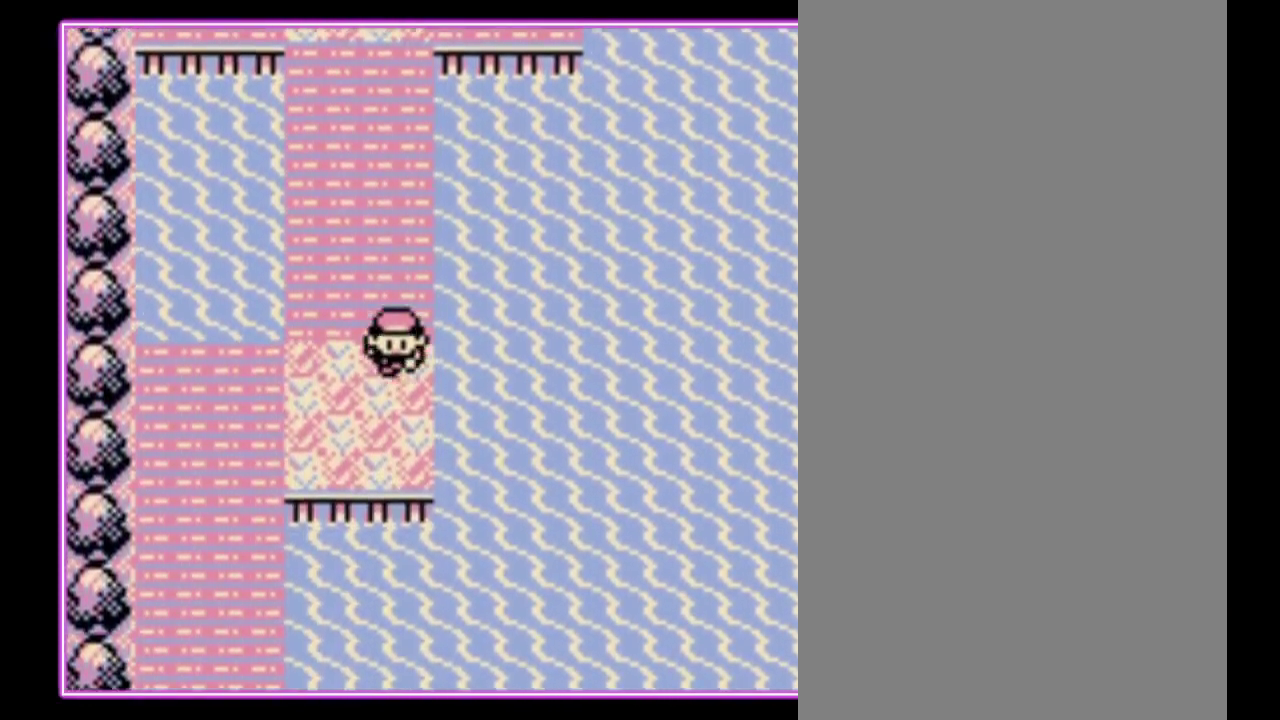
{"buttons": ["DPAD_LEFT"], "events": [[267, "DPAD_LEFT", "down"]]}
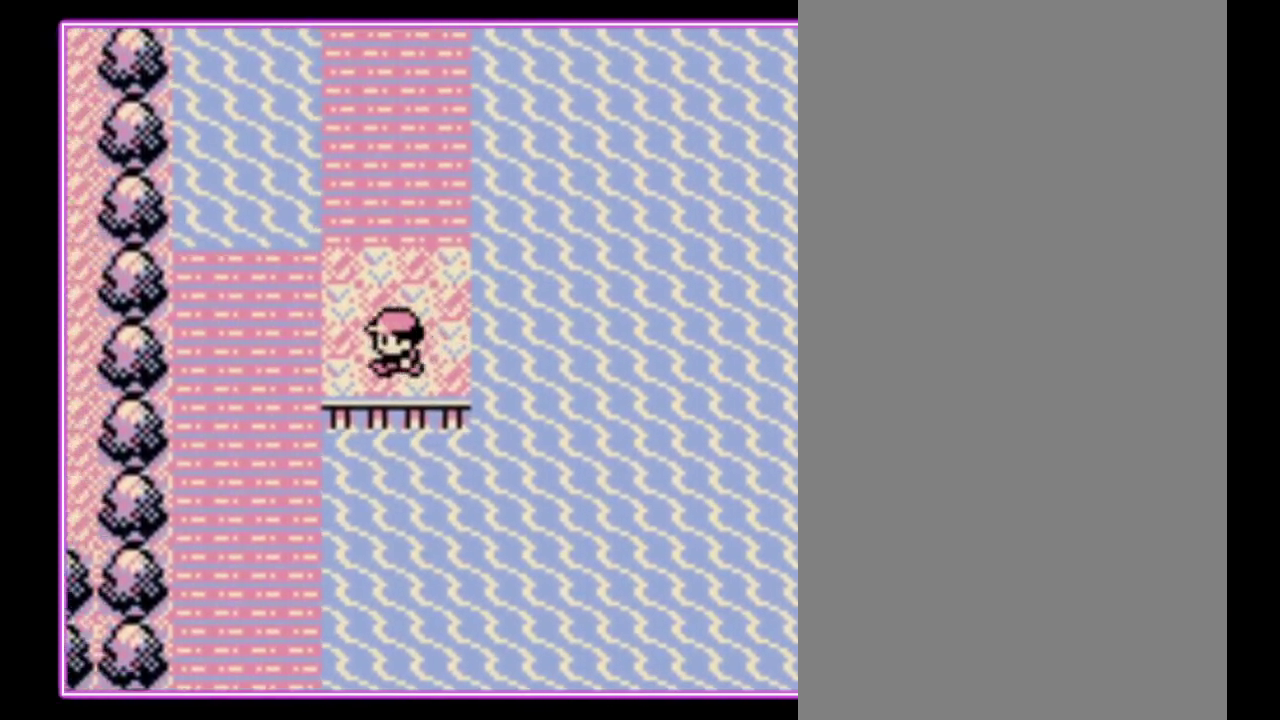
{"buttons": [], "events": [[267, "DPAD_LEFT", "up"]]}
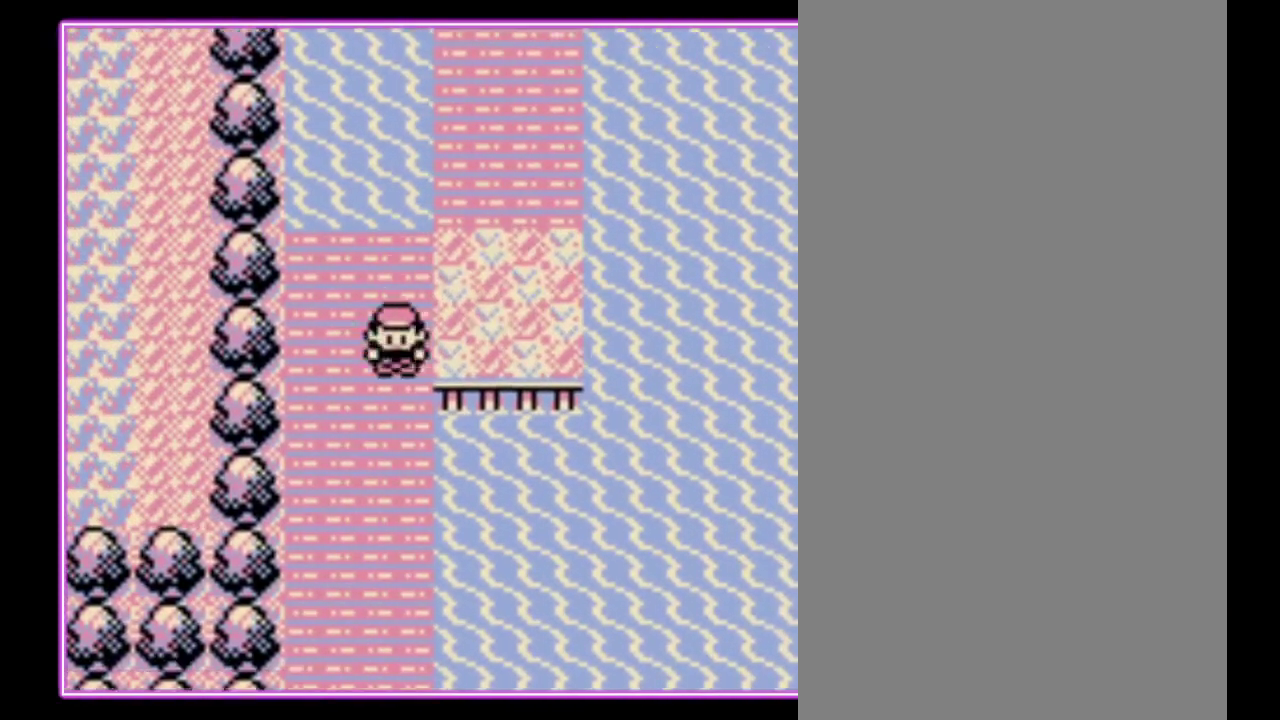
{"buttons": [], "events": []}
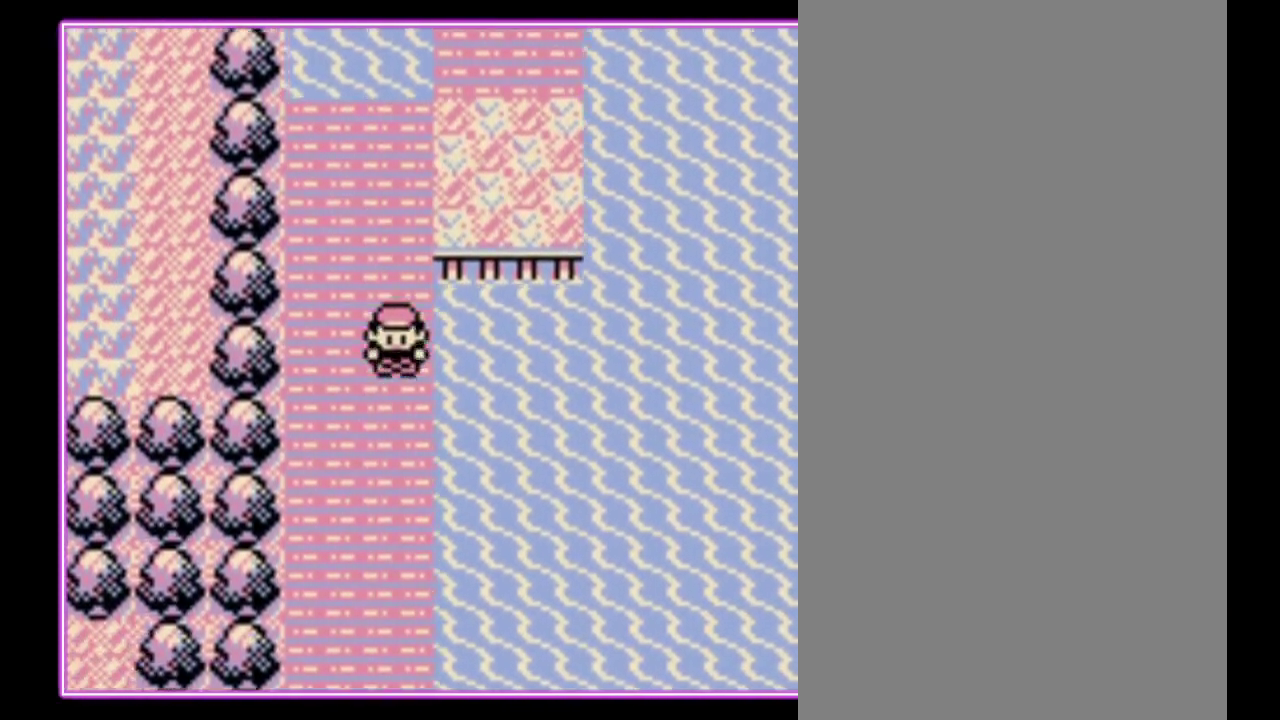
{"buttons": [], "events": []}
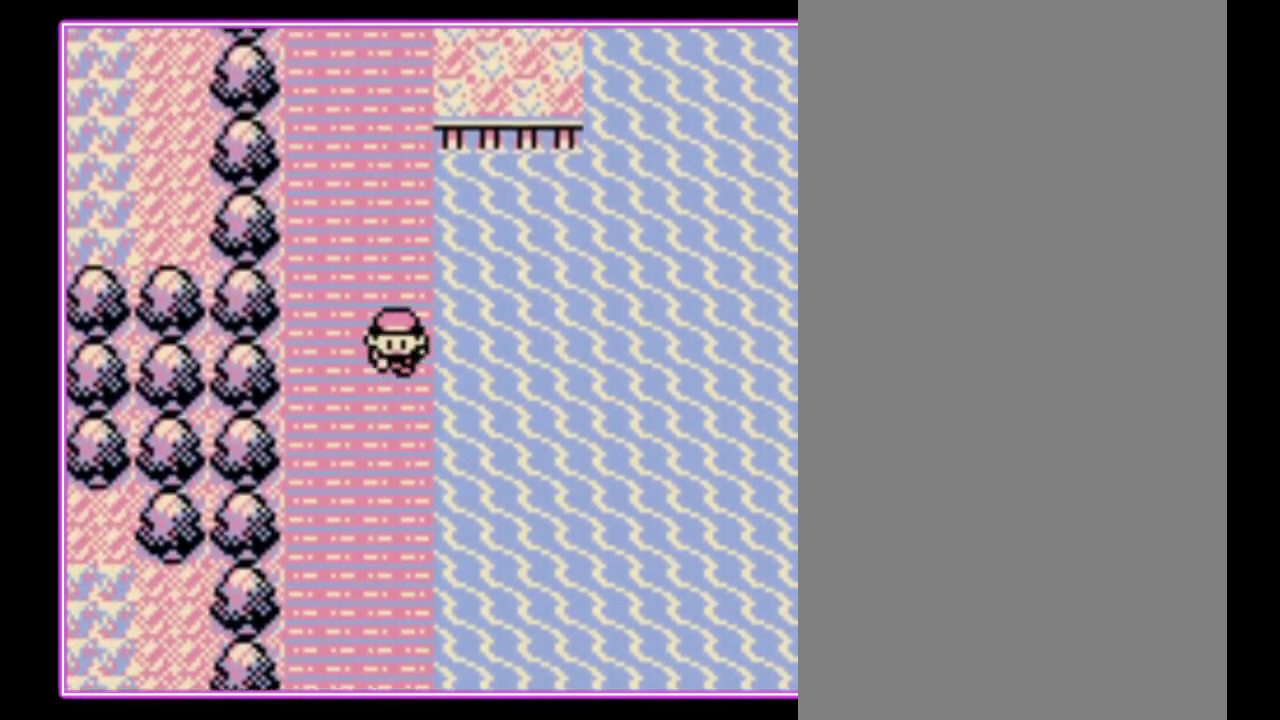
{"buttons": [], "events": []}
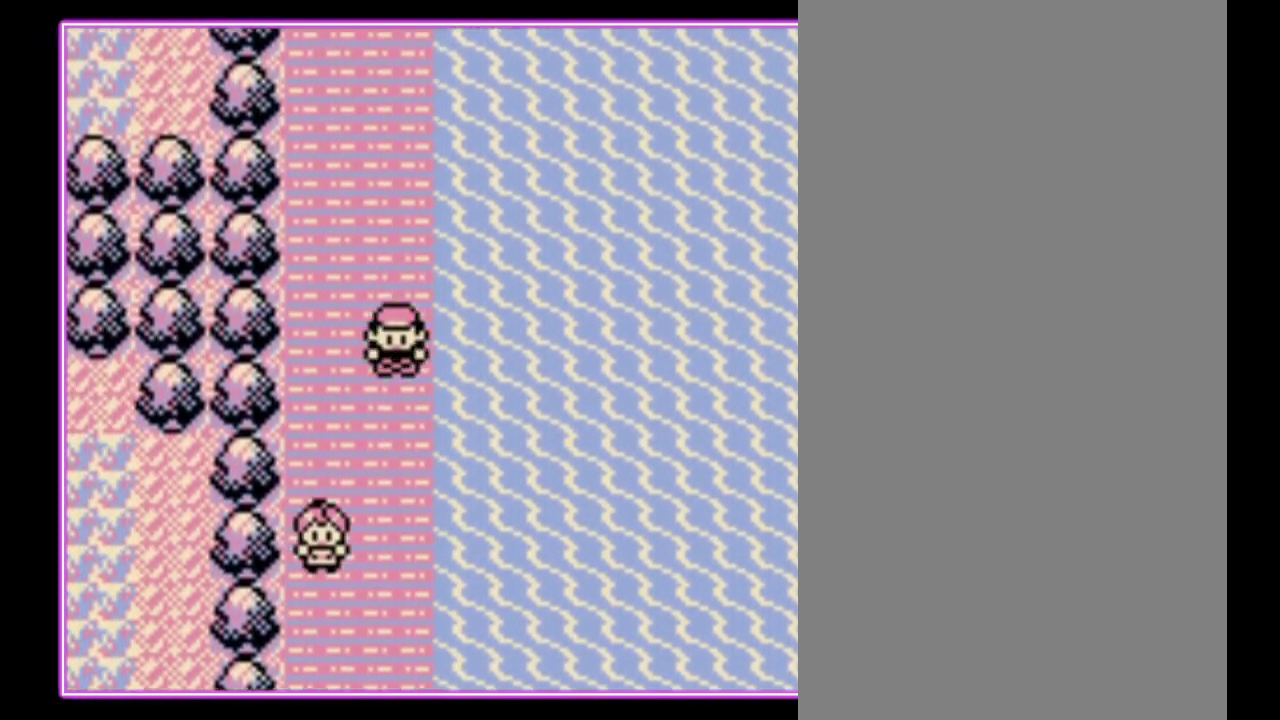
{"buttons": [], "events": []}
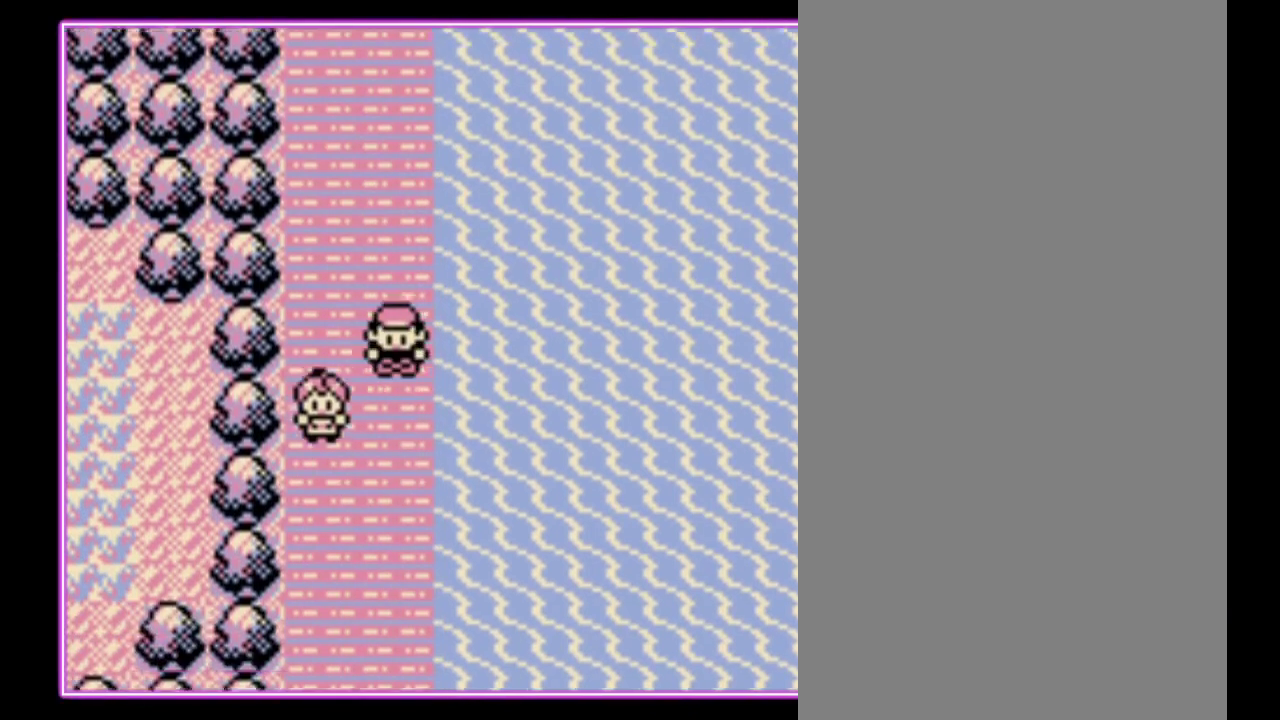
{"buttons": [], "events": []}
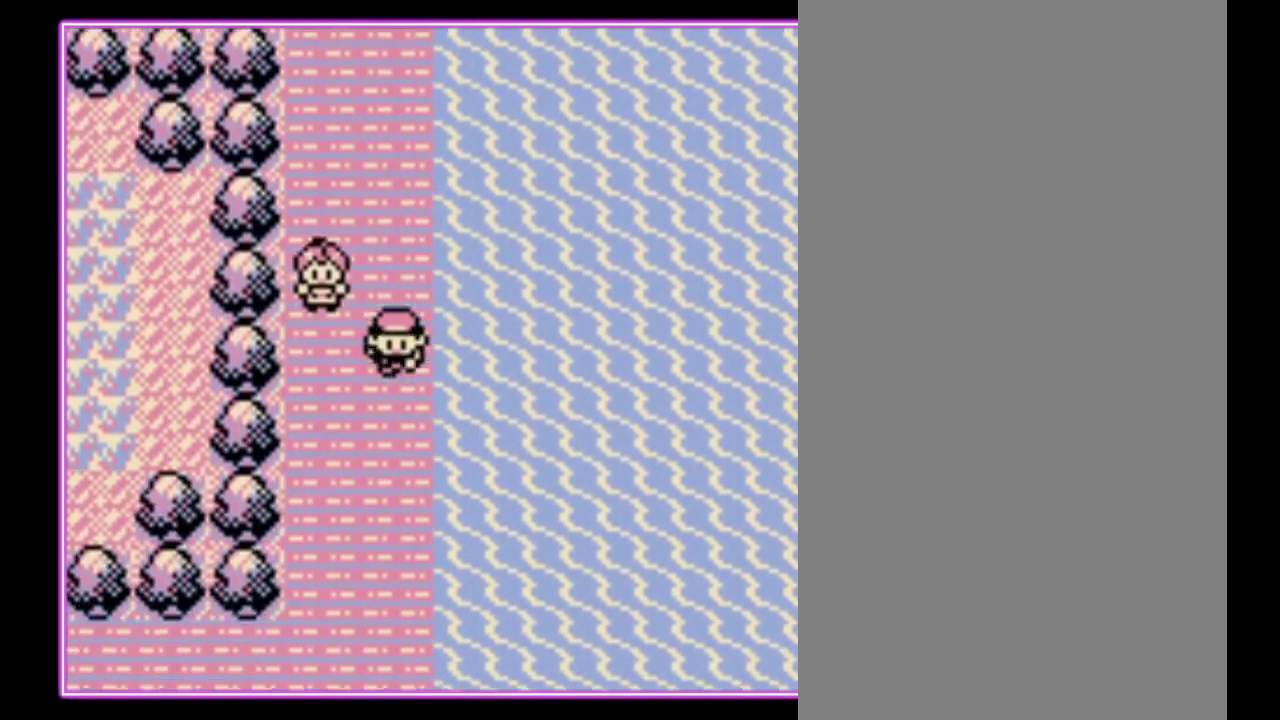
{"buttons": [], "events": []}
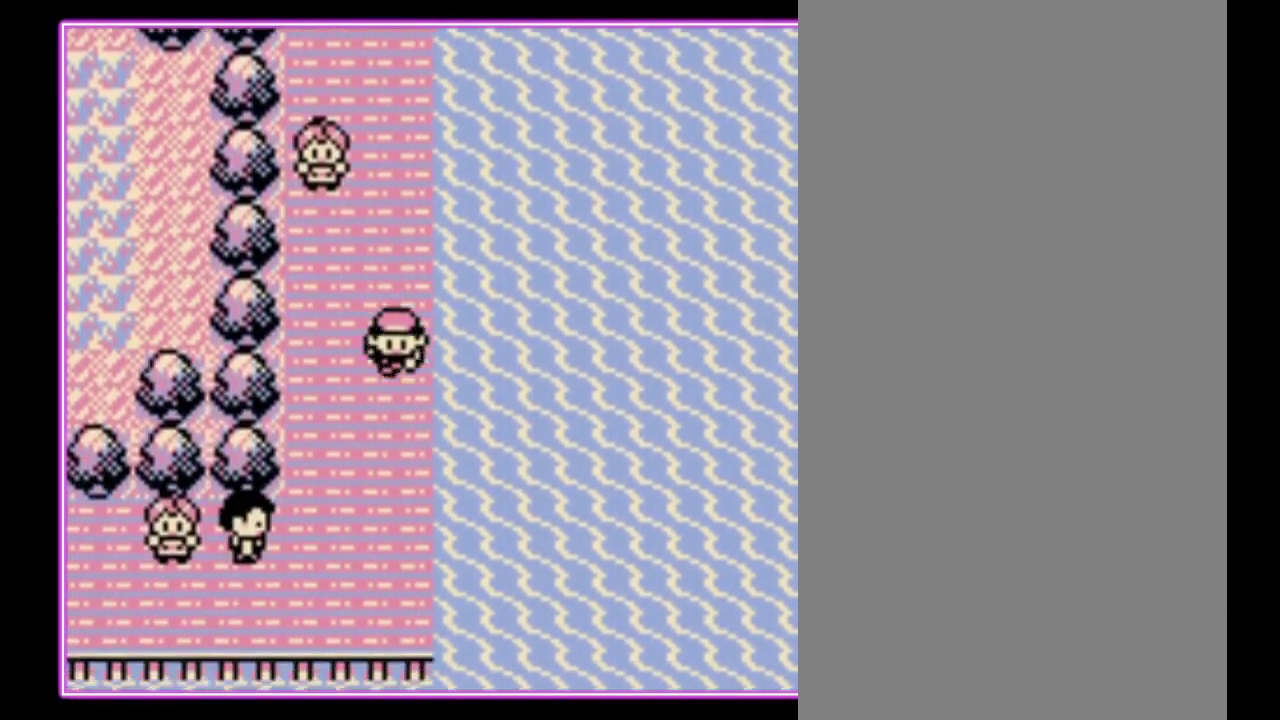
{"buttons": [], "events": []}
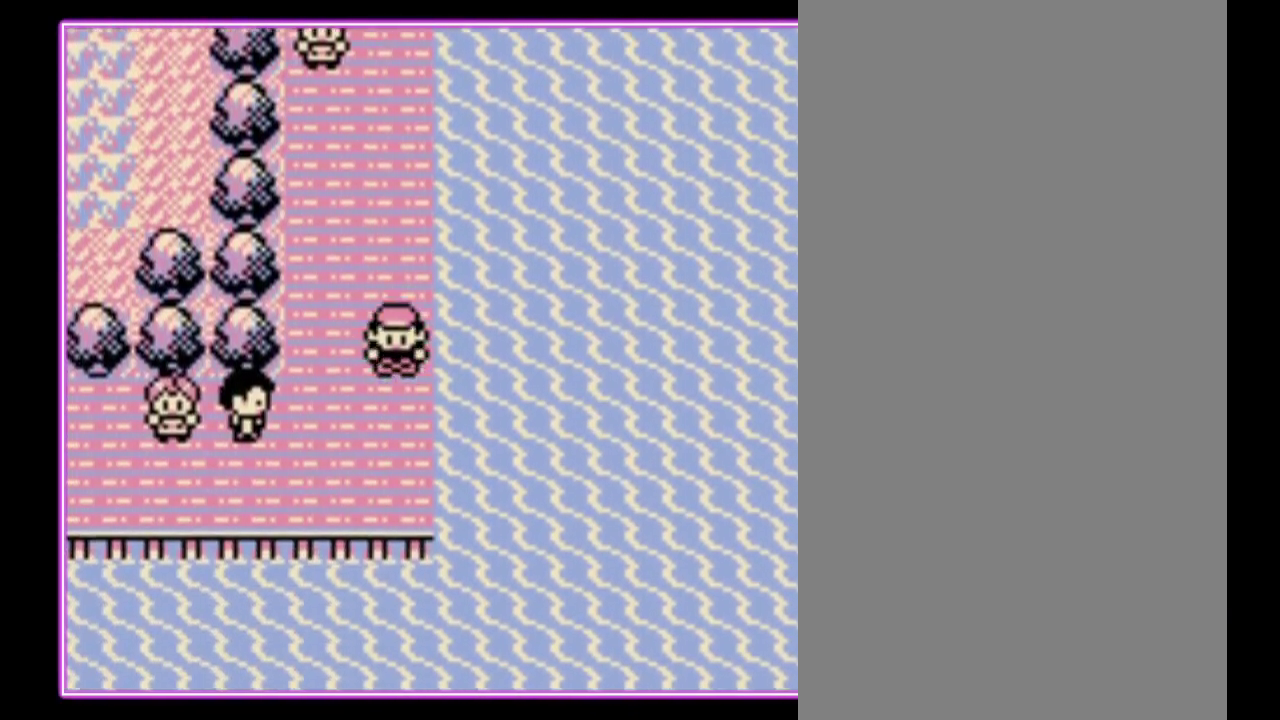
{"buttons": [], "events": []}
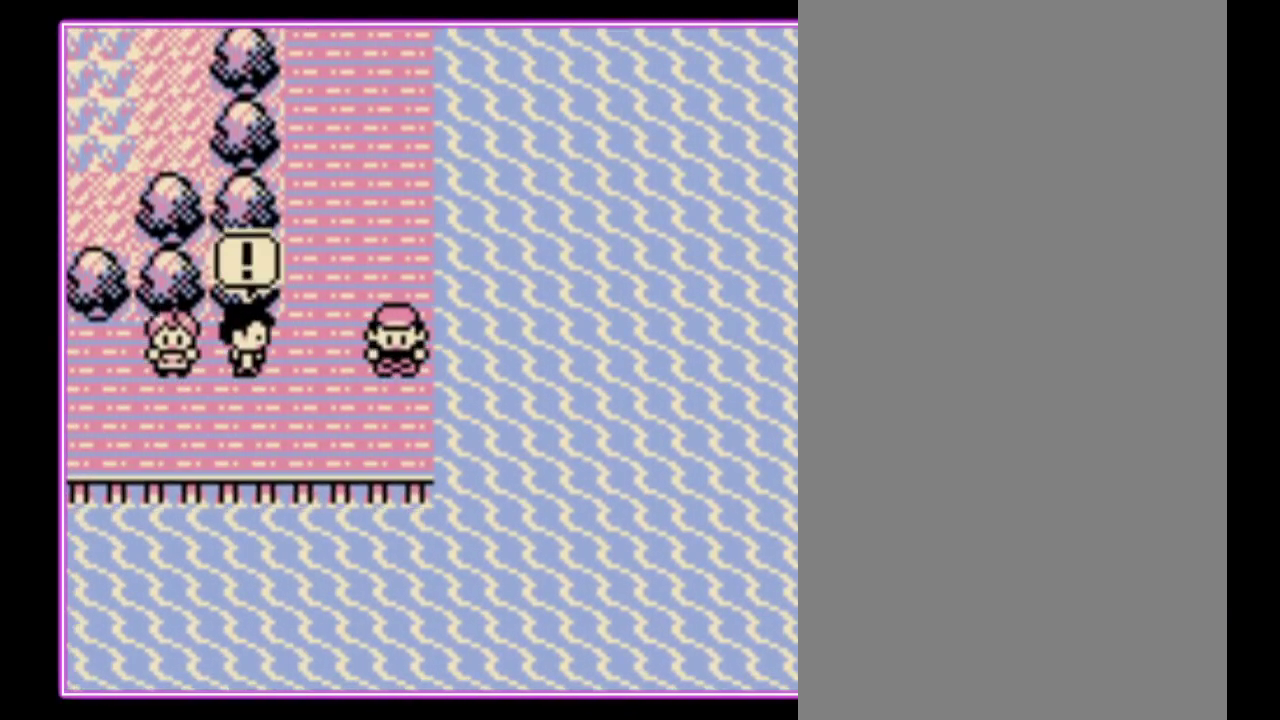
{"buttons": [], "events": []}
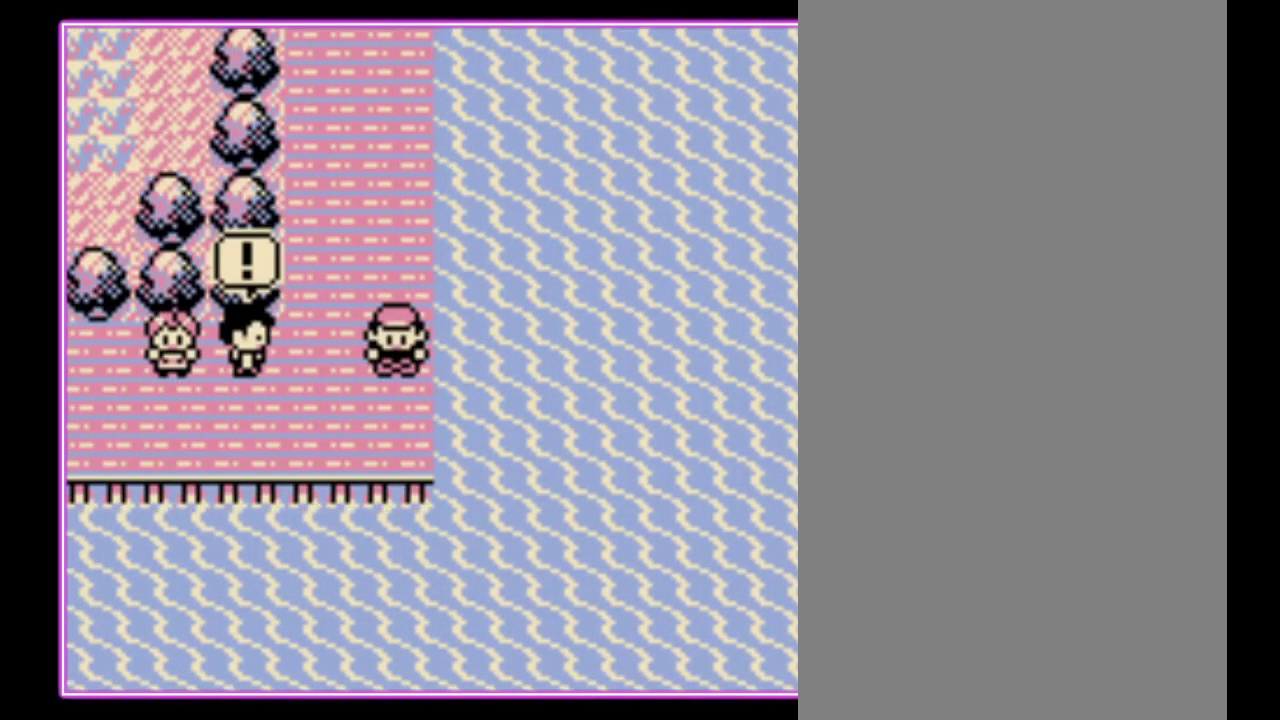
{"buttons": [], "events": []}
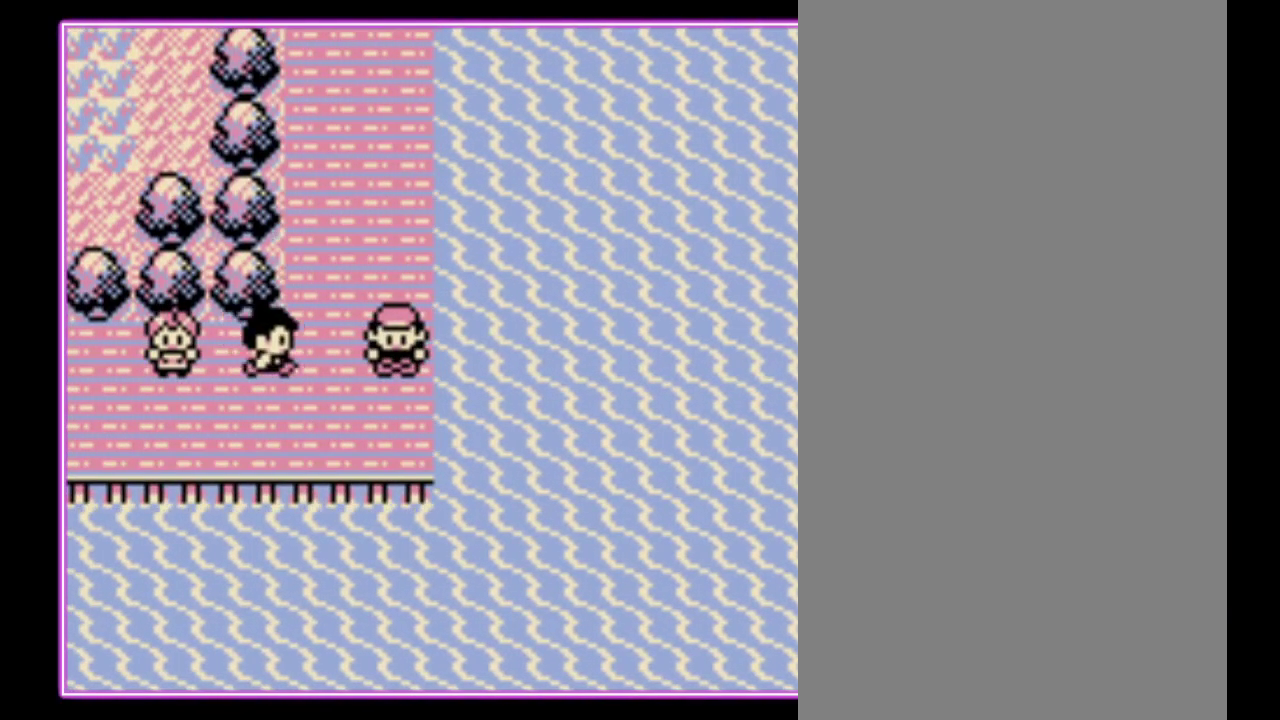
{"buttons": ["A", "B"], "events": [[400, "A", "down"], [500, "B", "down"]]}
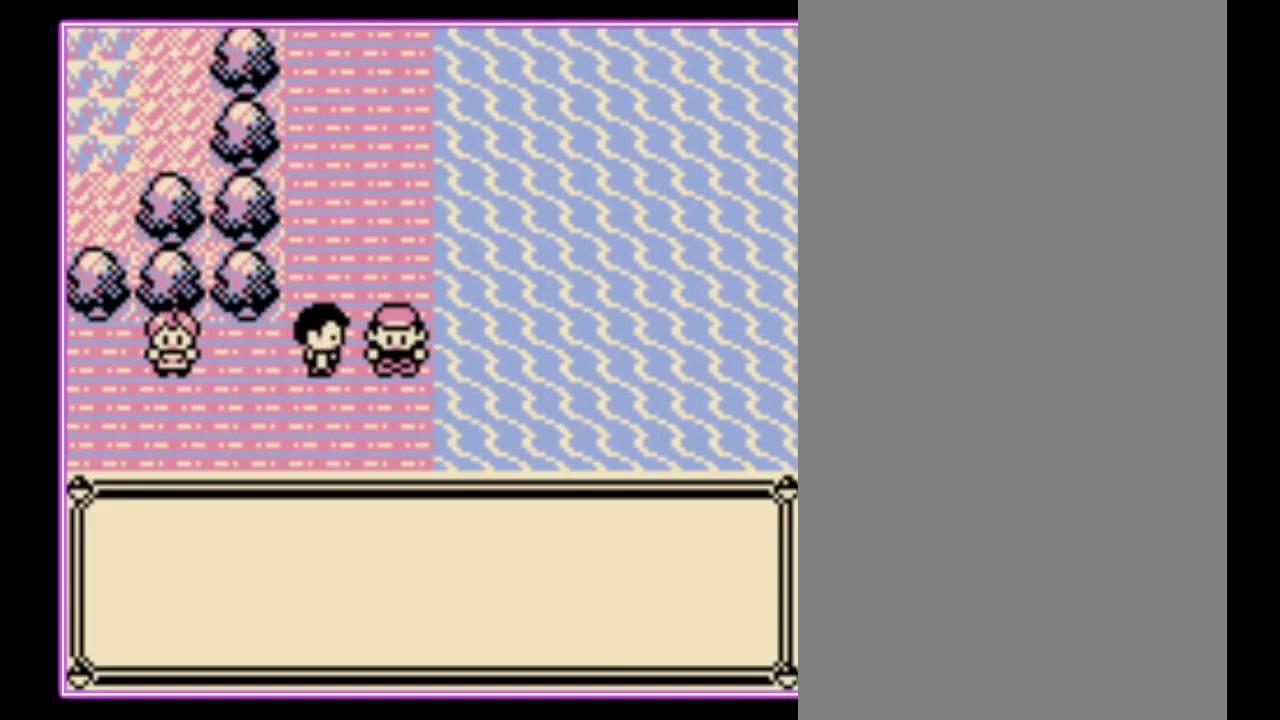
{"buttons": ["A"], "events": [[33, "A", "up"], [100, "A", "down"], [100, "B", "up"], [167, "B", "down"], [200, "A", "up"], [267, "A", "down"], [267, "B", "up"], [333, "B", "down"], [367, "A", "up"], [467, "A", "down"], [467, "B", "up"]]}
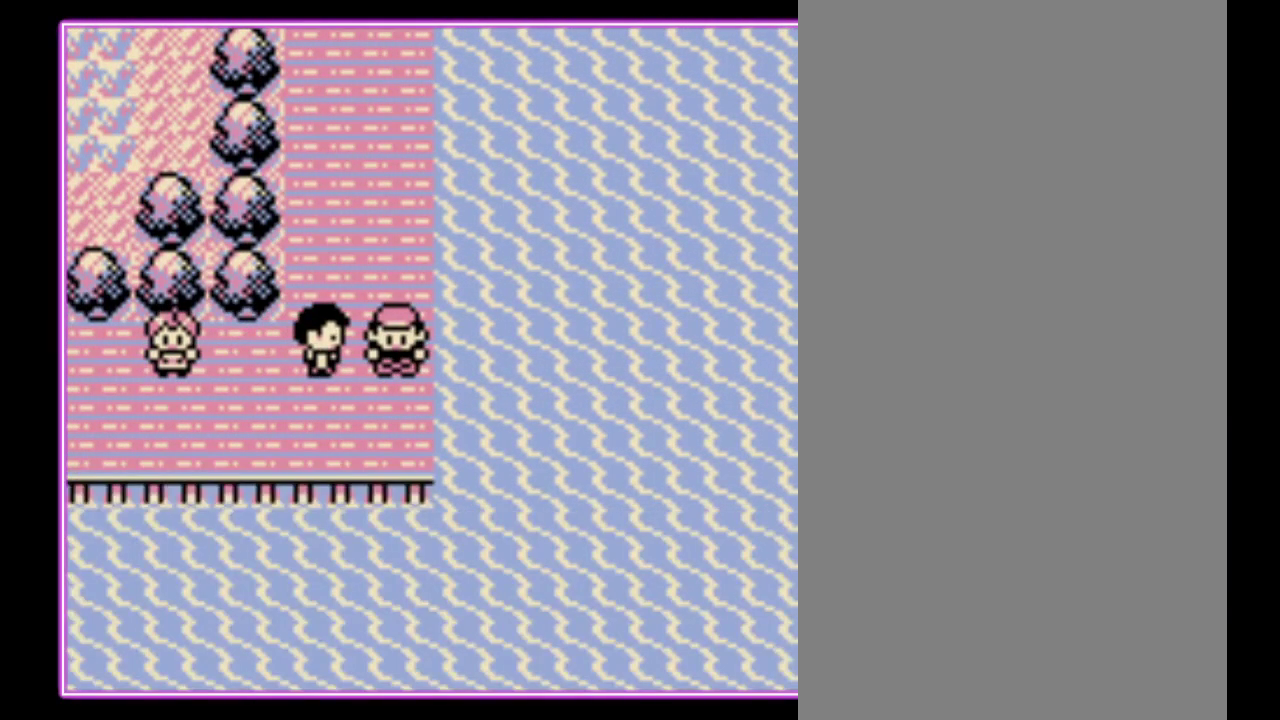
{"buttons": ["A", "B"], "events": [[33, "A", "up"], [33, "B", "down"], [100, "A", "down"], [100, "B", "up"], [167, "B", "down"], [200, "A", "up"], [267, "A", "down"], [267, "B", "up"], [367, "A", "up"], [367, "B", "down"], [433, "A", "down"], [433, "B", "up"], [500, "B", "down"]]}
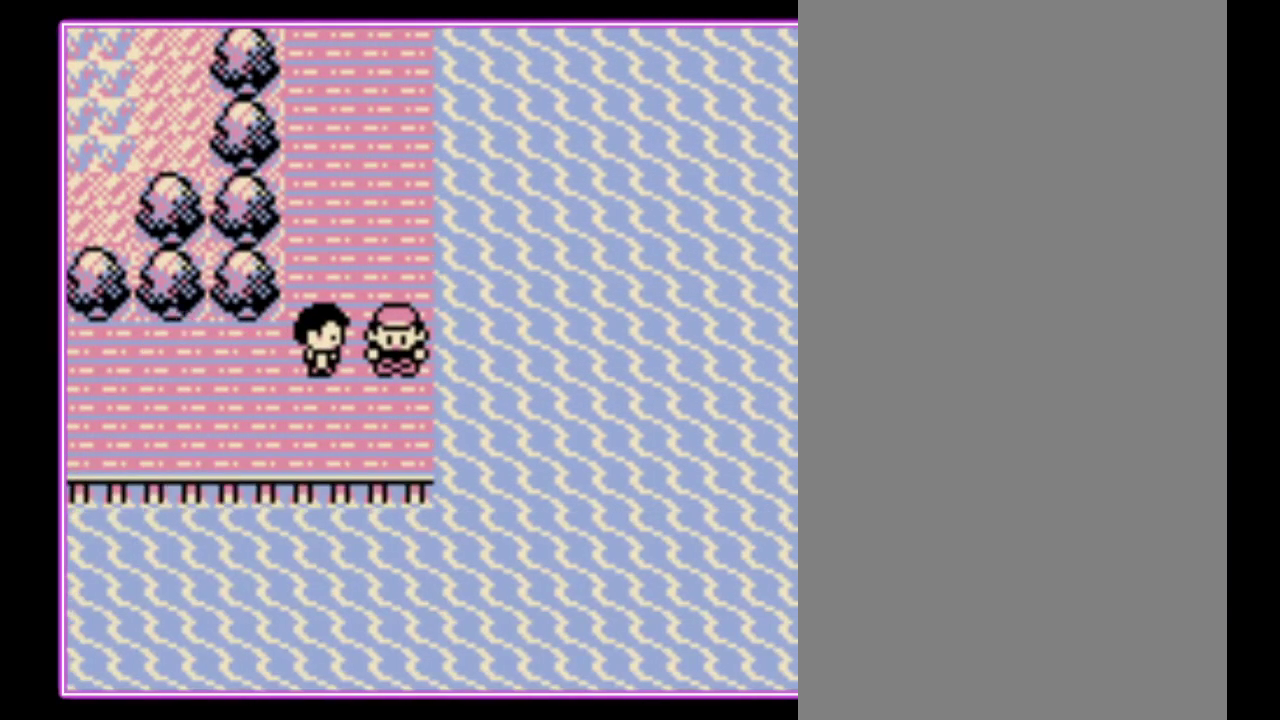
{"buttons": [], "events": [[33, "A", "up"], [100, "A", "down"], [100, "B", "up"], [200, "A", "up"], [367, "A", "down"], [467, "A", "up"]]}
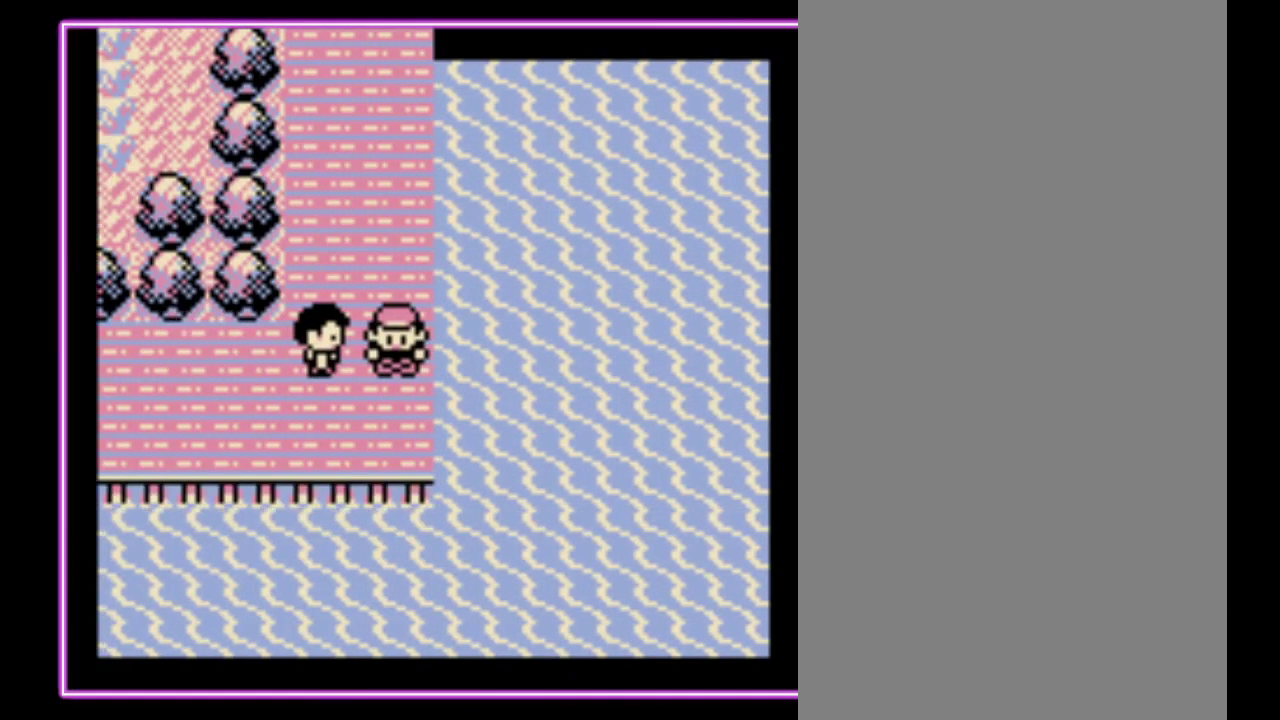
{"buttons": [], "events": [[33, "A", "down"], [100, "A", "up"], [167, "A", "down"], [233, "A", "up"]]}
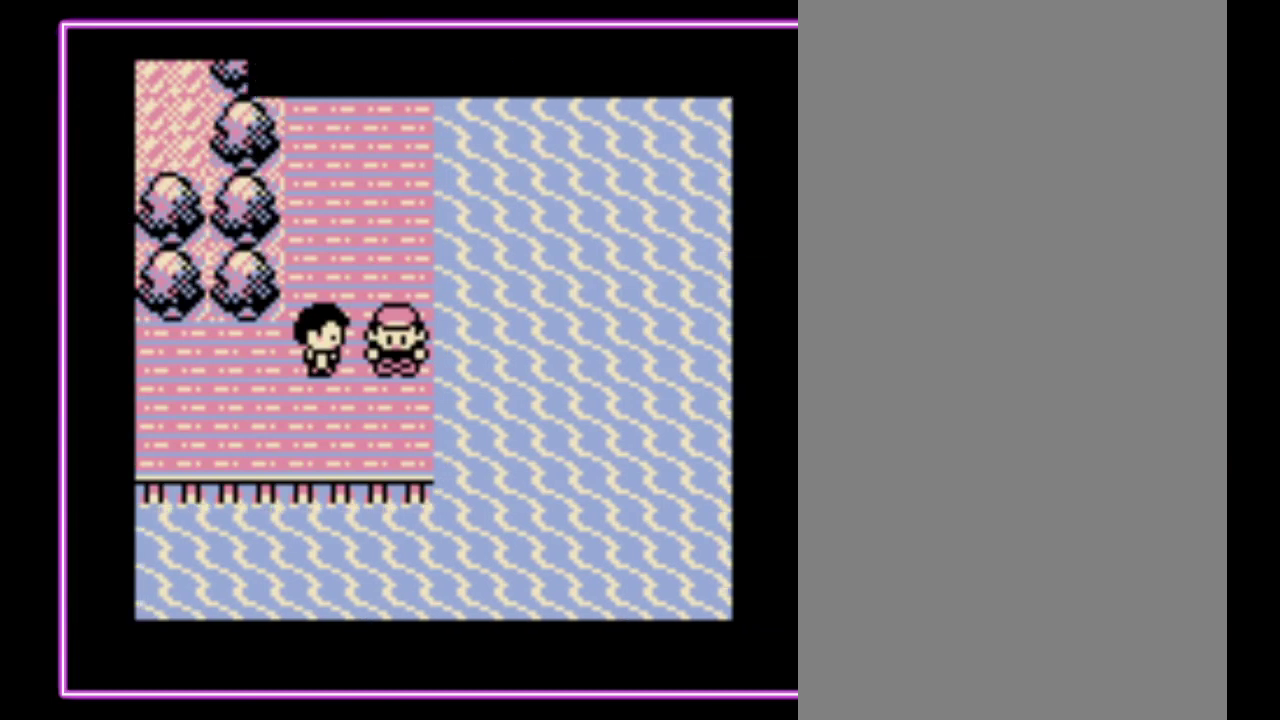
{"buttons": [], "events": [[200, "A", "down"], [267, "A", "up"], [333, "A", "down"], [400, "A", "up"]]}
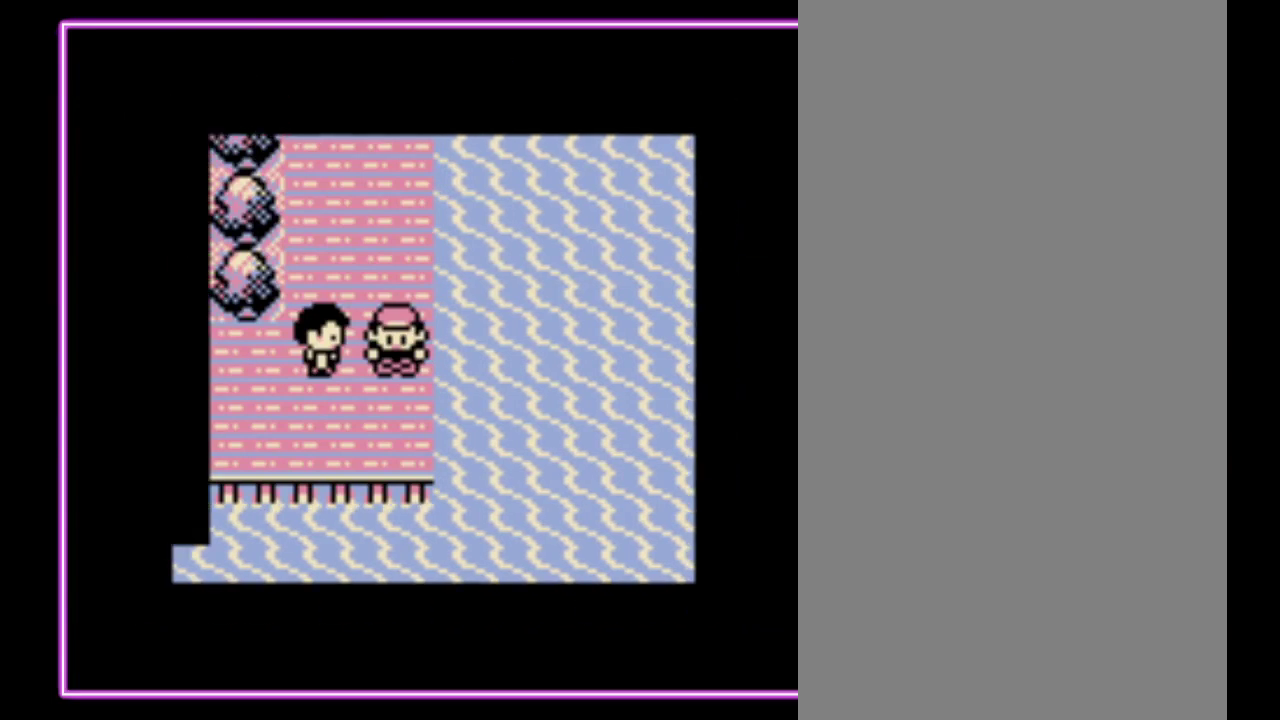
{"buttons": ["A"], "events": [[333, "A", "down"], [400, "A", "up"], [467, "A", "down"]]}
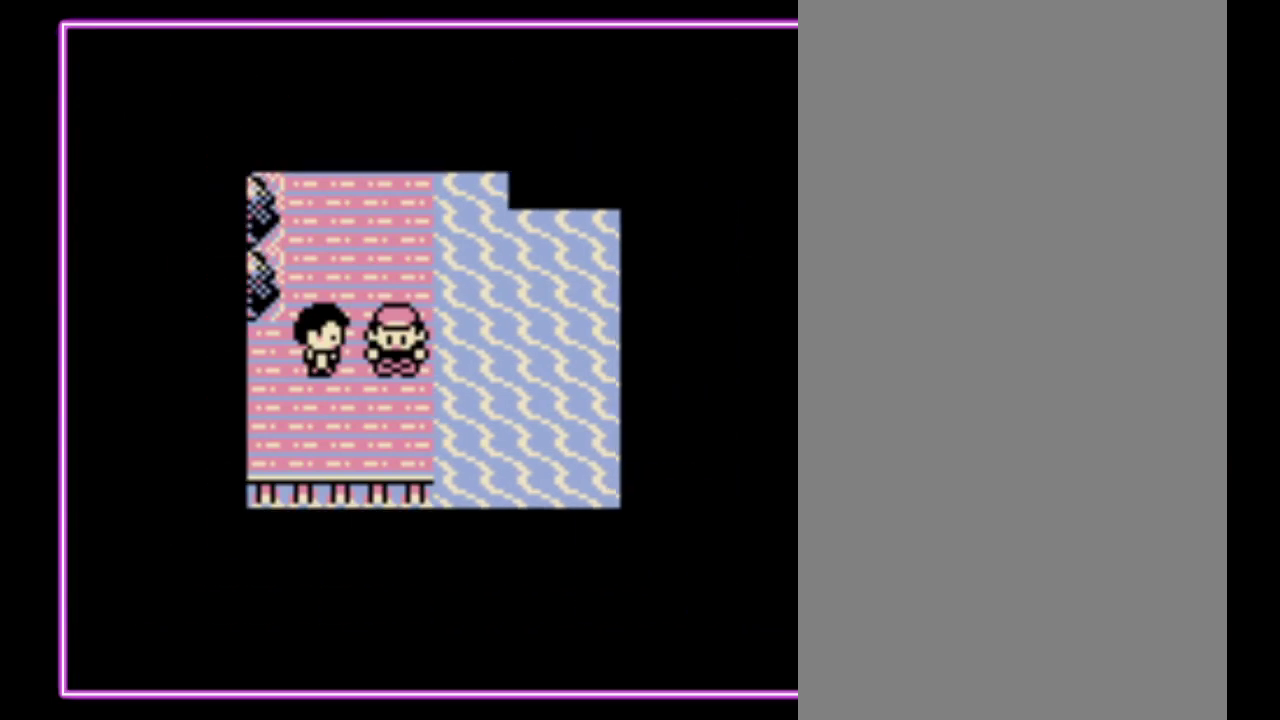
{"buttons": [], "events": [[33, "A", "up"]]}
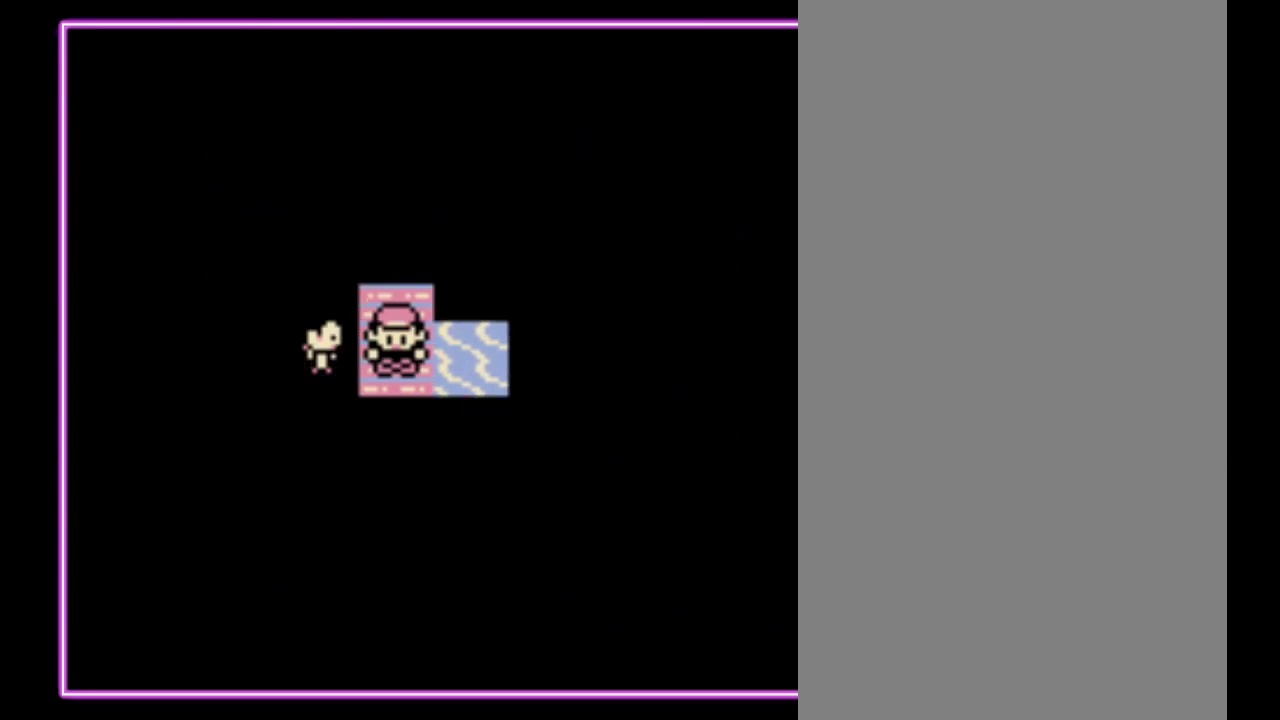
{"buttons": [], "events": []}
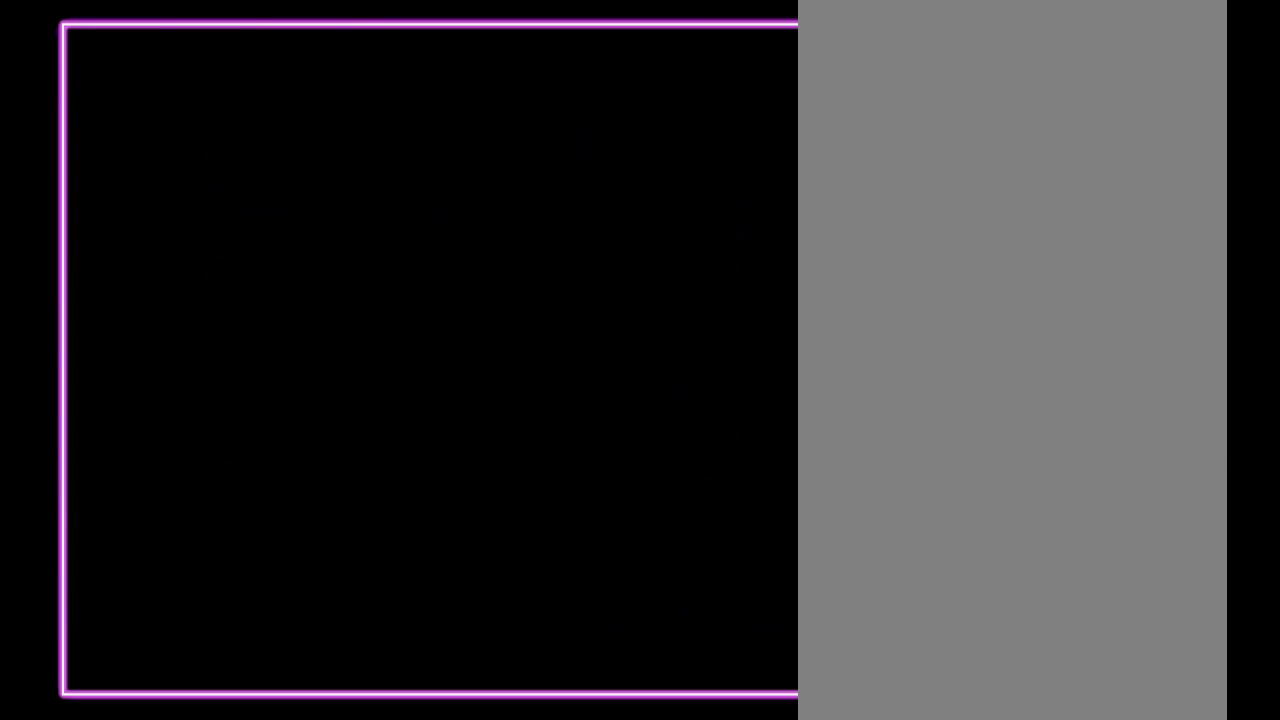
{"buttons": ["A", "B"], "events": [[100, "A", "down"], [167, "B", "down"], [200, "A", "up"], [267, "A", "down"], [267, "B", "up"], [333, "B", "down"], [433, "B", "up"], [500, "B", "down"]]}
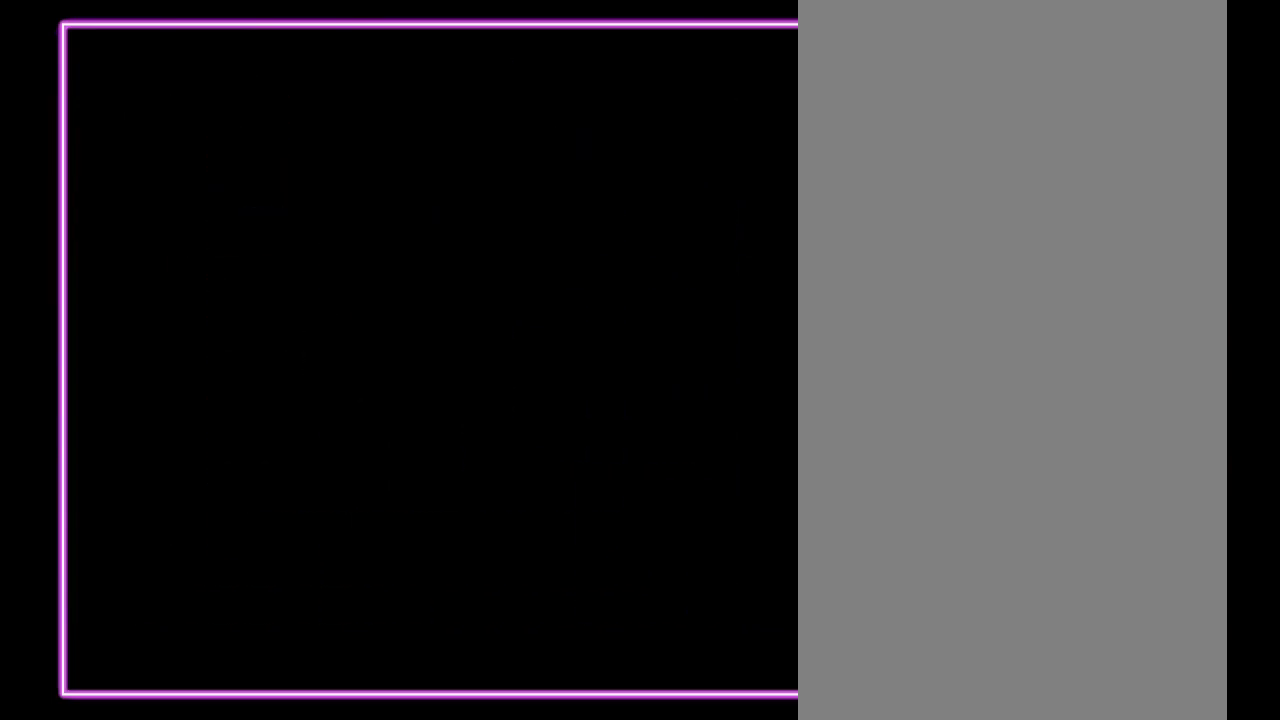
{"buttons": [], "events": [[33, "A", "up"], [100, "B", "up"]]}
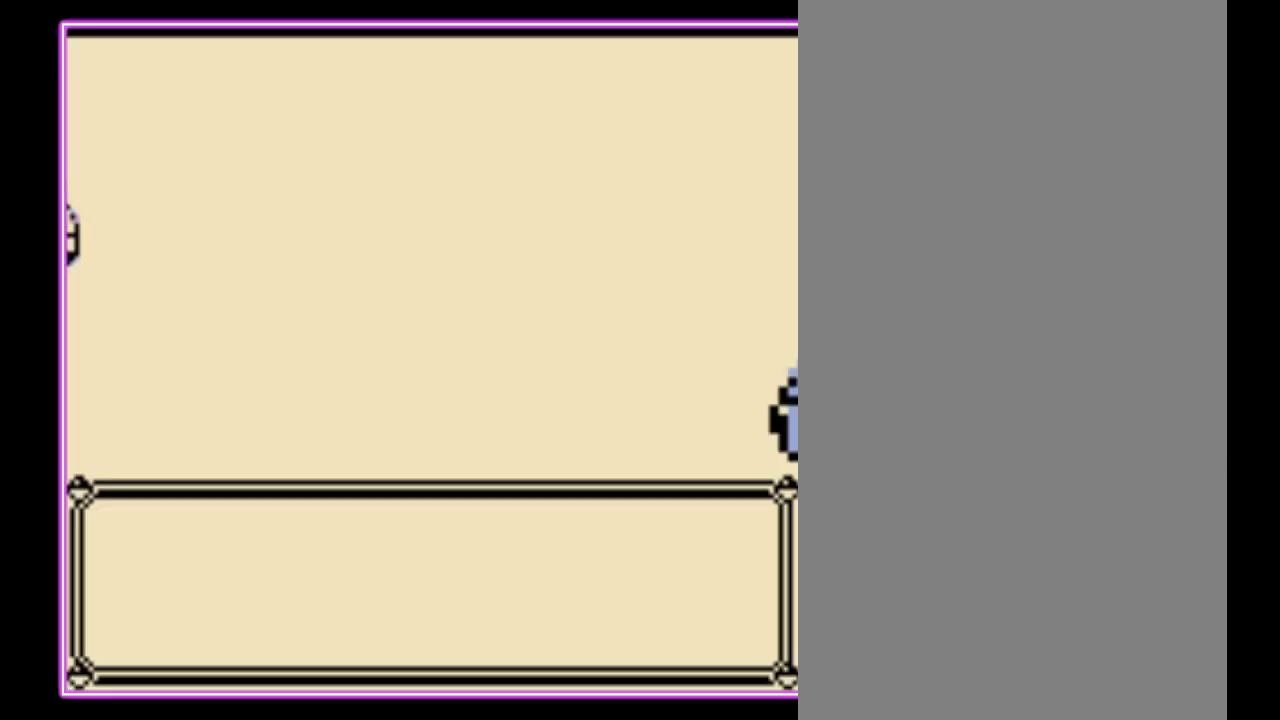
{"buttons": [], "events": []}
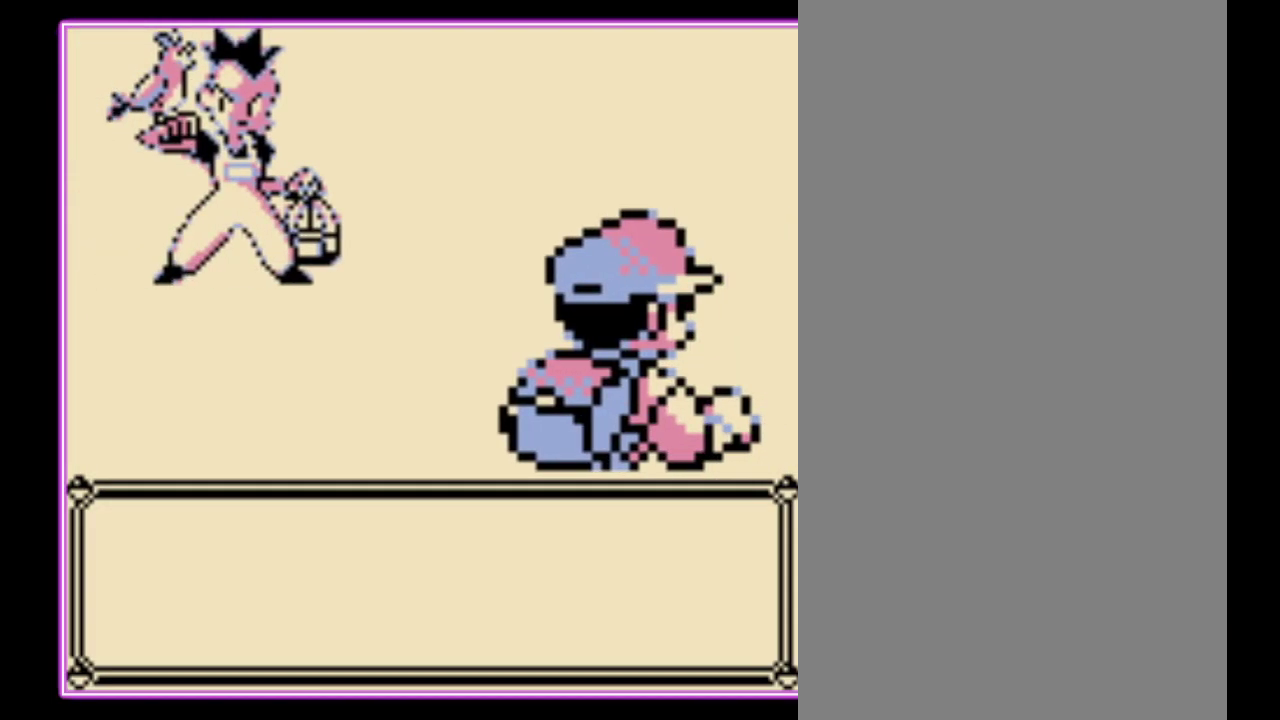
{"buttons": [], "events": []}
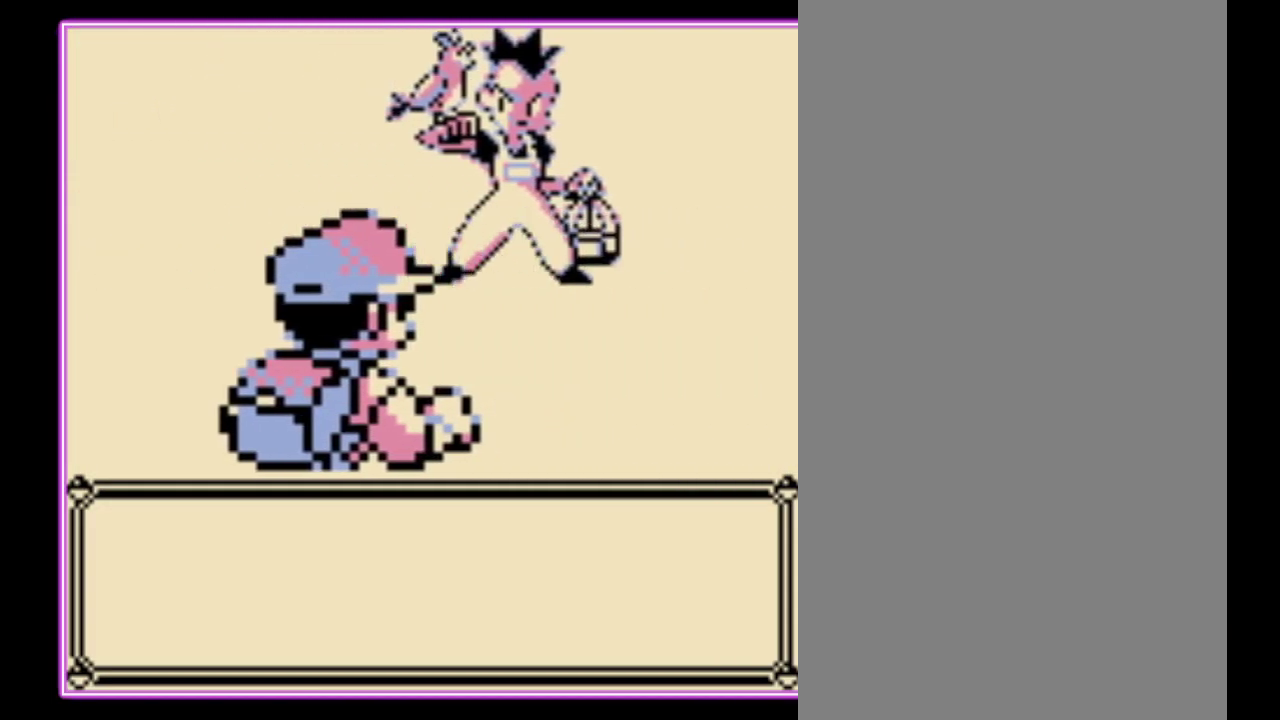
{"buttons": [], "events": []}